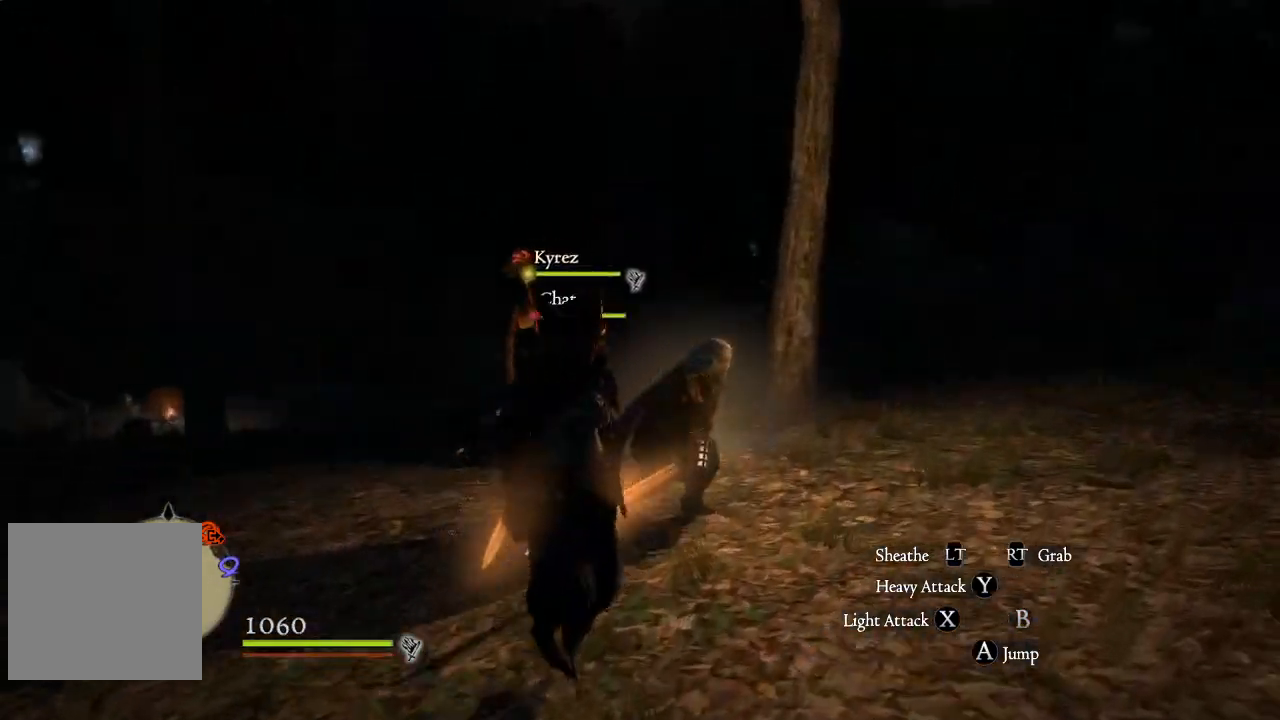
Gameplay with a controller (Xbox layout); each line is a JSON object with the inputs held at the frame after it. "events" lists button and stick changes between this image and that frame as [ms after this image, input, new state], when the widget could be followed in between.
{"buttons": [], "left_stick": "up", "right_stick": "up-right", "events": [[150, "left_stick", "up"], [400, "right_stick", "up-right"]]}
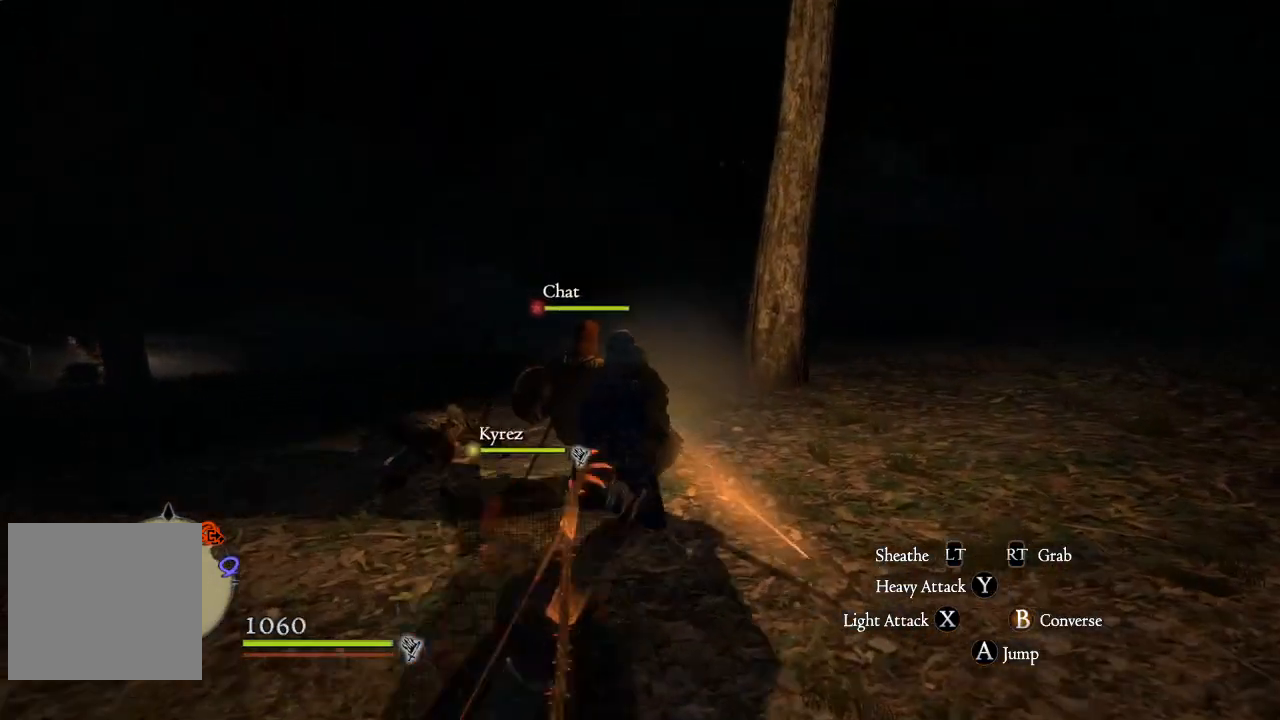
{"buttons": [], "left_stick": "up-left", "right_stick": "center", "events": [[34, "left_stick", "up-left"], [167, "right_stick", "center"], [417, "right_stick", "up-right"], [501, "right_stick", "center"]]}
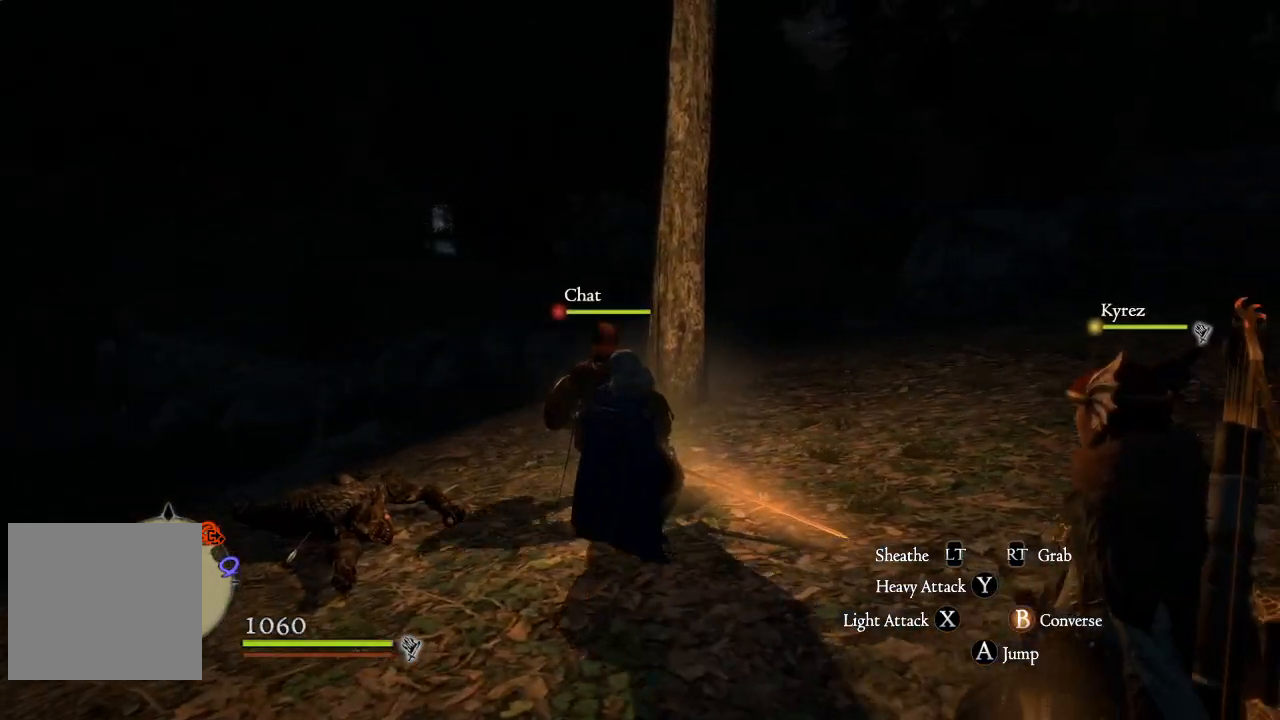
{"buttons": [], "left_stick": "up-left", "right_stick": "center", "events": [[17, "left_stick", "center"], [250, "left_stick", "up"], [300, "right_stick", "up"], [450, "left_stick", "up-left"], [467, "right_stick", "center"]]}
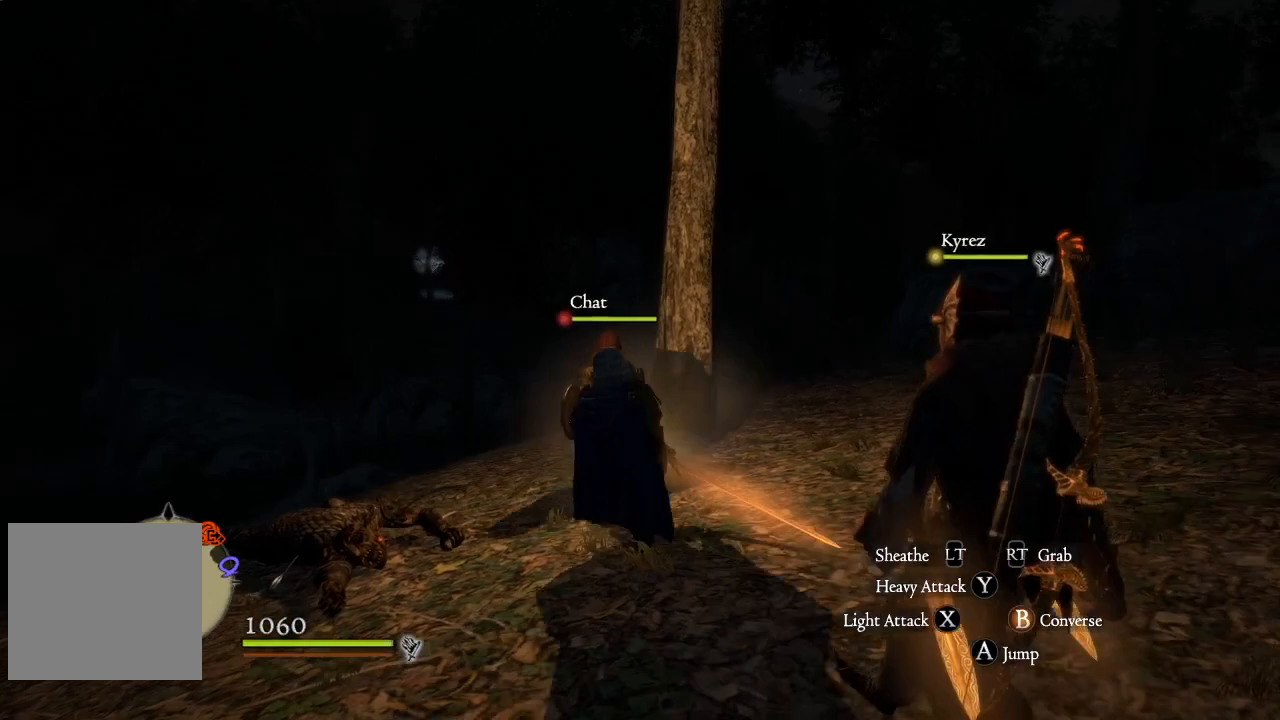
{"buttons": [], "left_stick": "center", "right_stick": "center", "events": [[217, "left_stick", "center"]]}
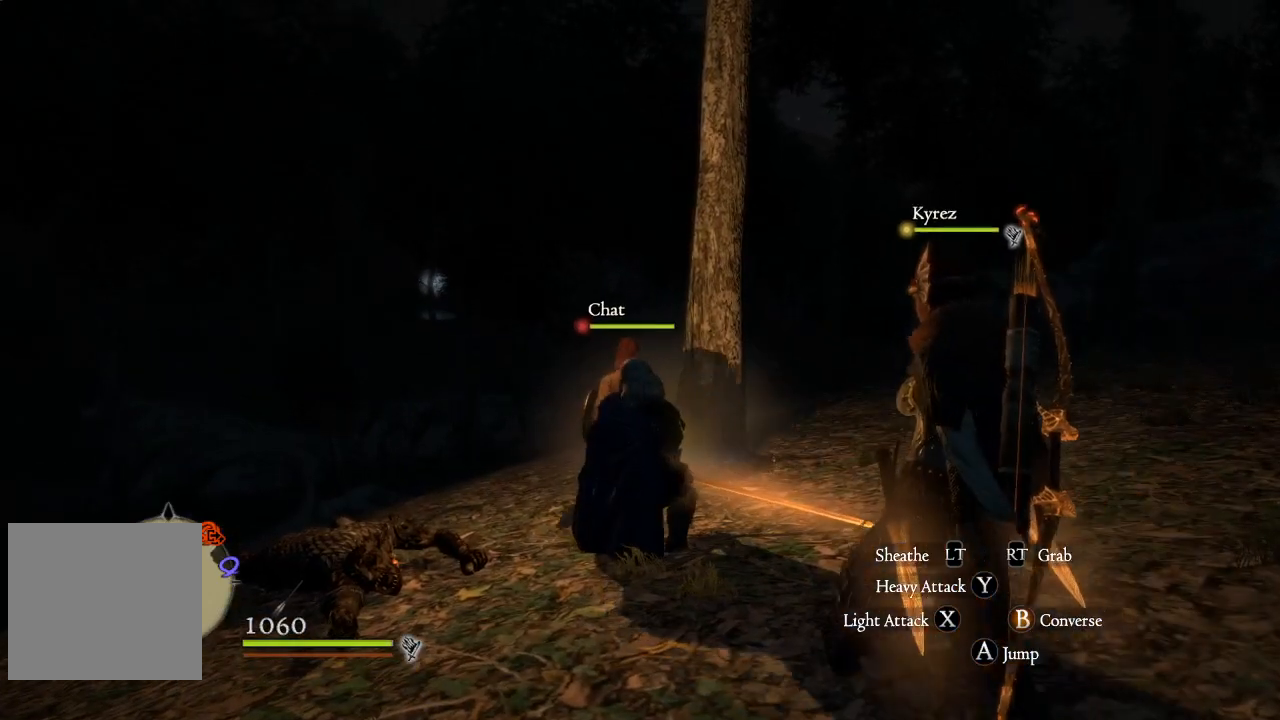
{"buttons": [], "left_stick": "center", "right_stick": "center", "events": []}
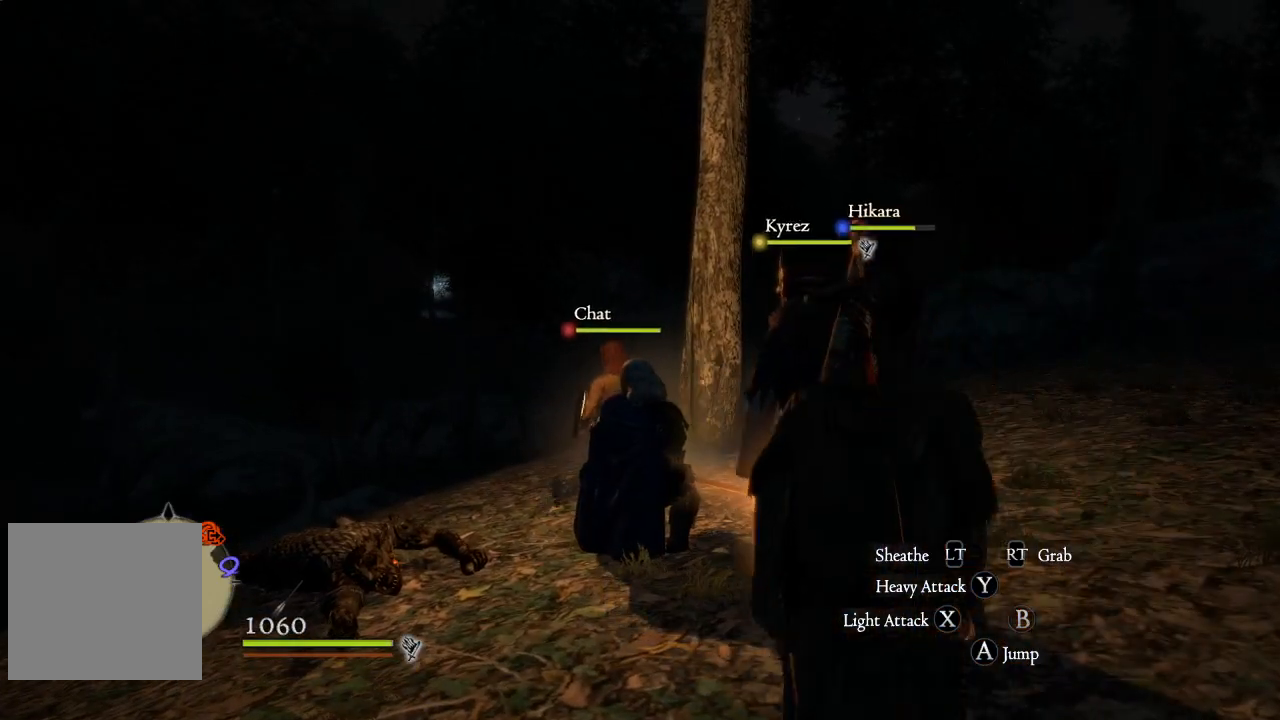
{"buttons": [], "left_stick": "center", "right_stick": "down-left", "events": [[434, "right_stick", "down-left"]]}
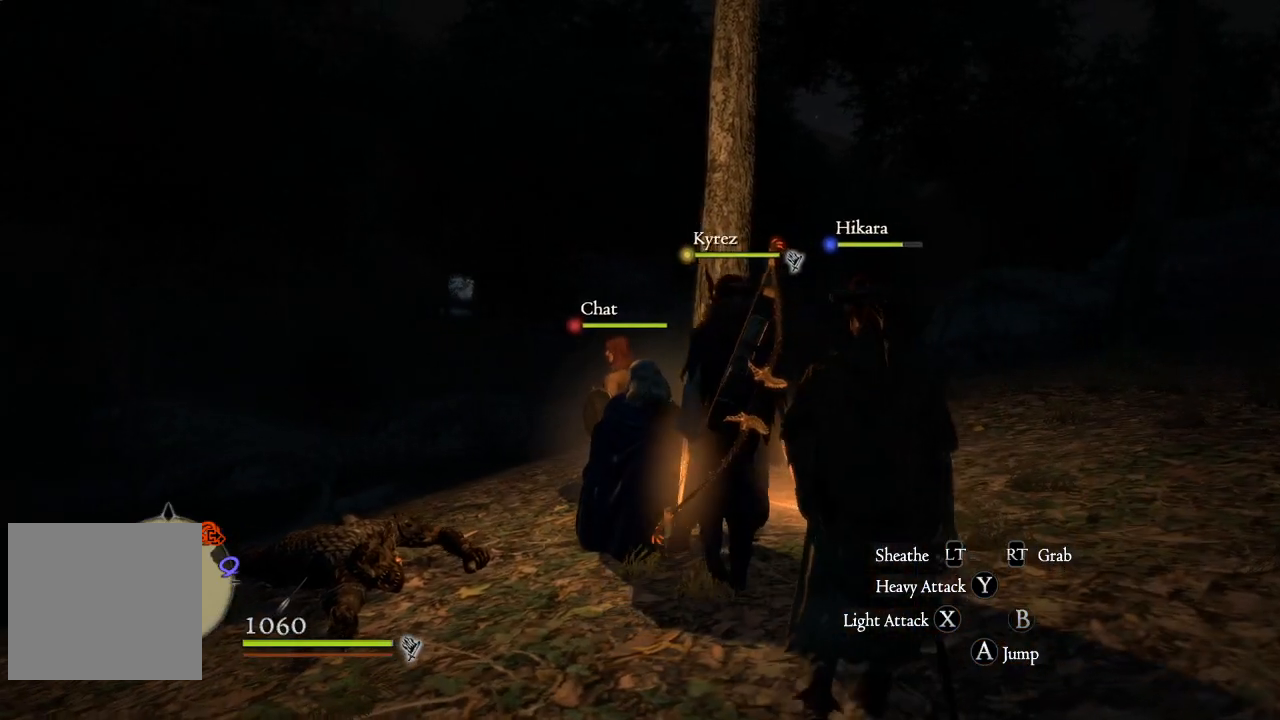
{"buttons": [], "left_stick": "up-left", "right_stick": "down-left", "events": [[317, "left_stick", "up-left"]]}
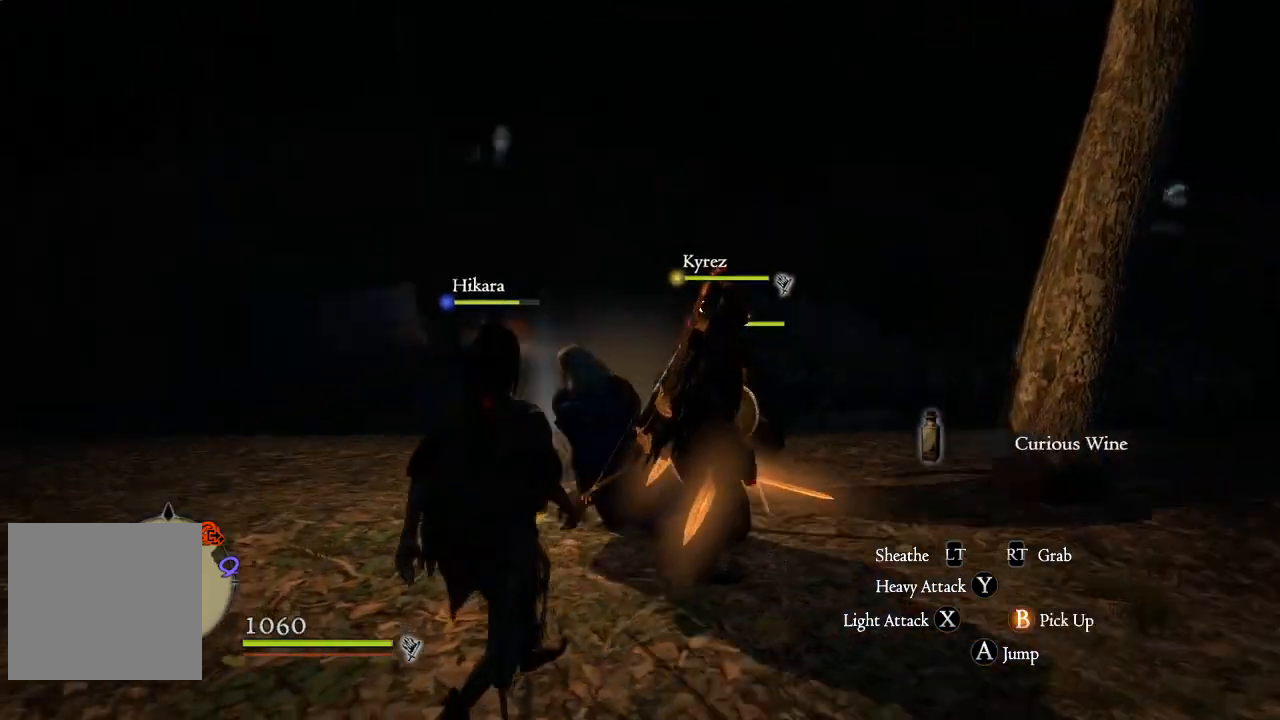
{"buttons": [], "left_stick": "up-left", "right_stick": "right", "events": [[67, "right_stick", "center"], [401, "right_stick", "right"]]}
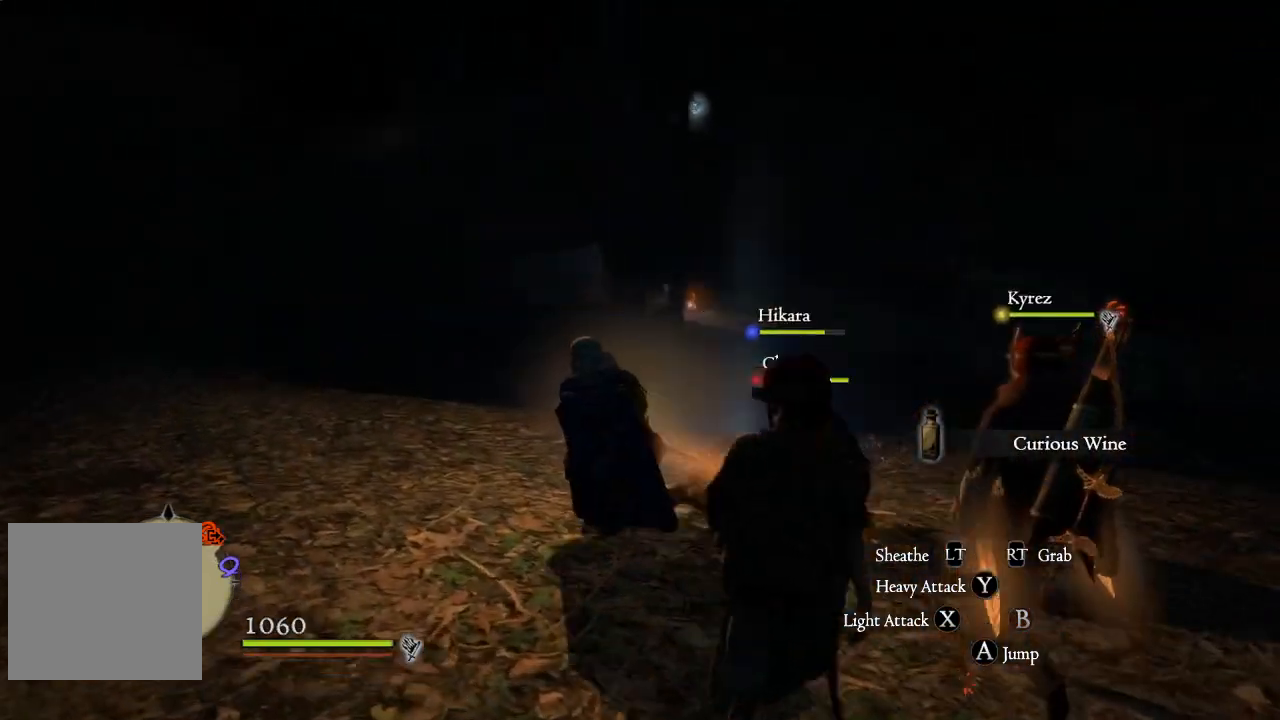
{"buttons": [], "left_stick": "up", "right_stick": "up", "events": [[150, "right_stick", "up-right"], [367, "right_stick", "up"], [434, "left_stick", "up"]]}
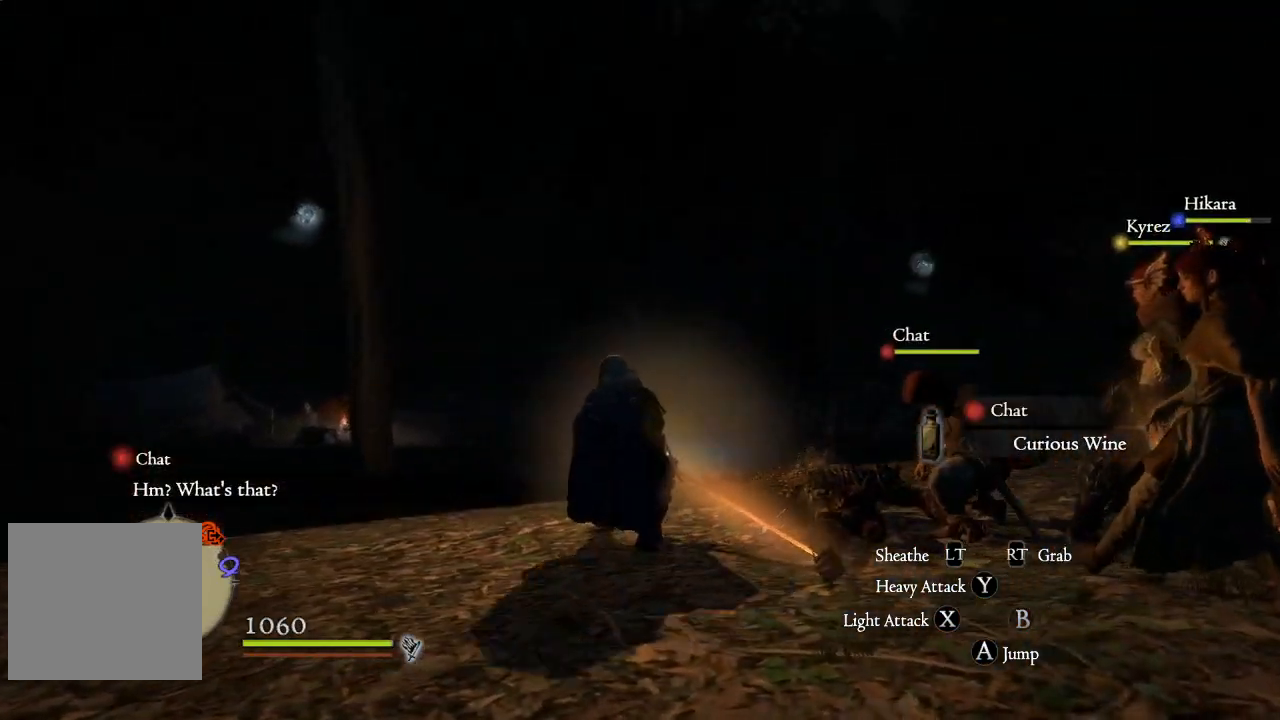
{"buttons": [], "left_stick": "center", "right_stick": "center", "events": [[50, "left_stick", "center"], [50, "right_stick", "center"]]}
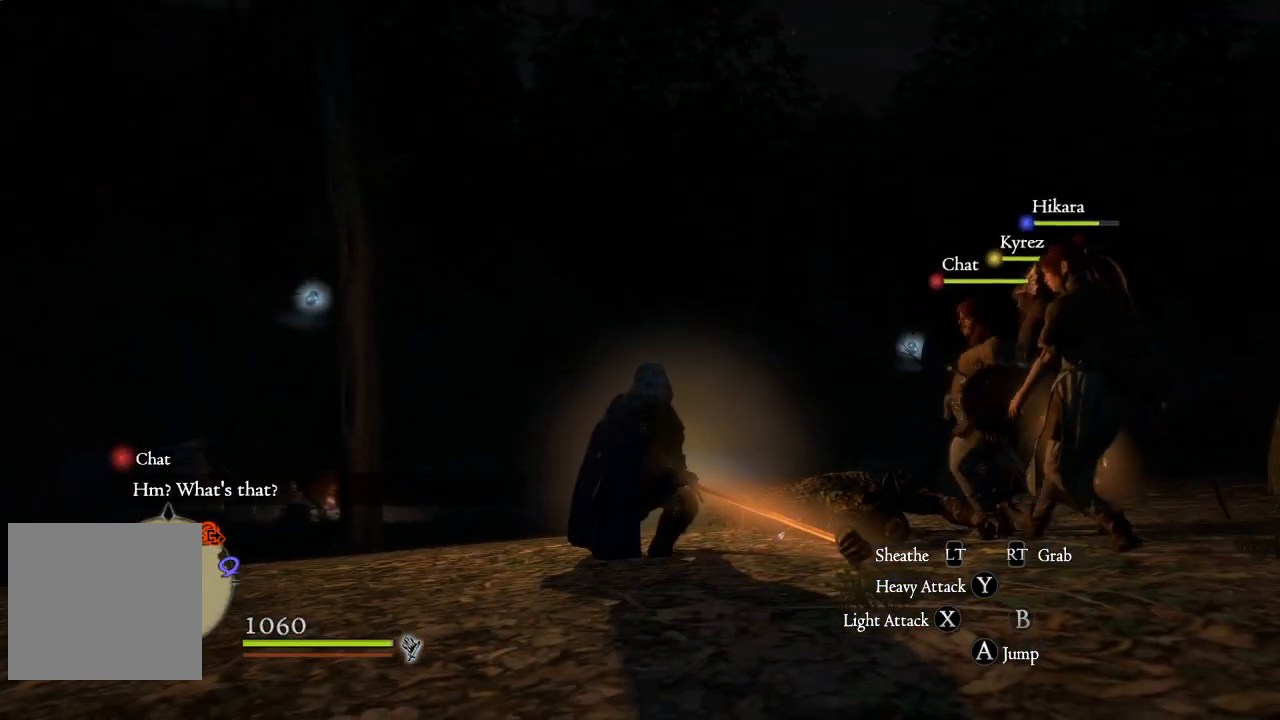
{"buttons": [], "left_stick": "center", "right_stick": "center", "events": []}
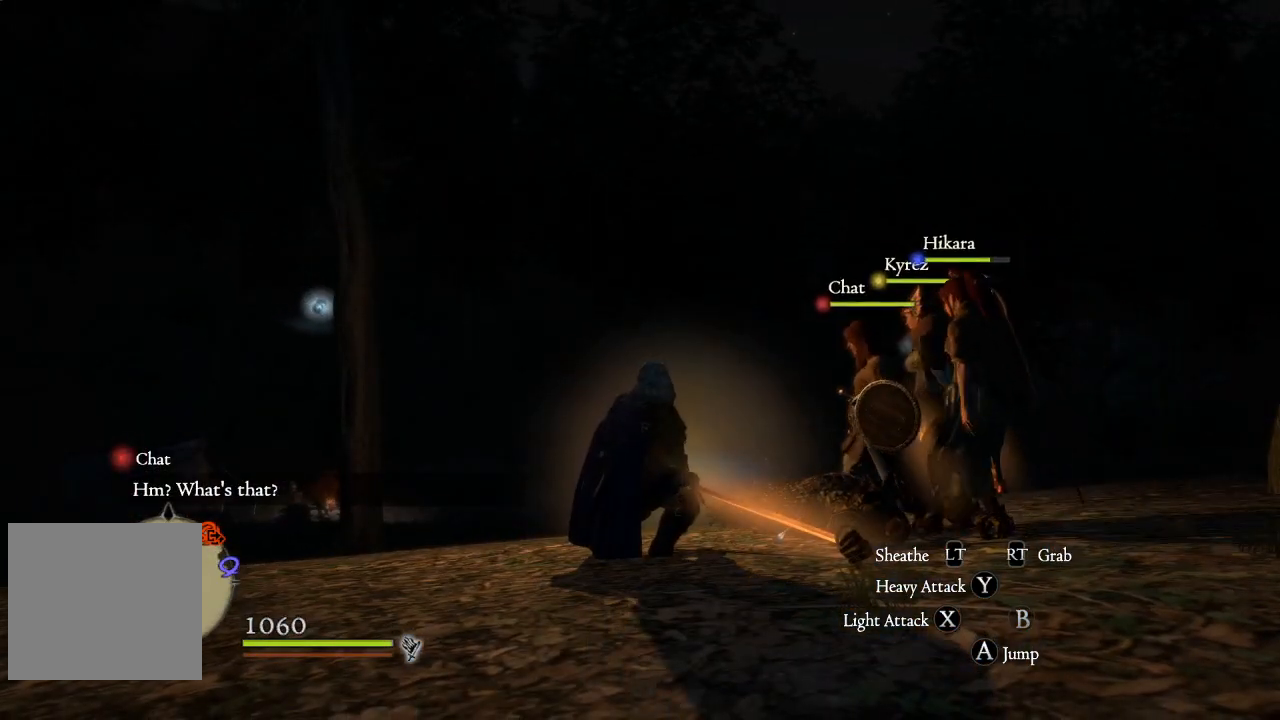
{"buttons": [], "left_stick": "center", "right_stick": "right", "events": [[417, "right_stick", "right"]]}
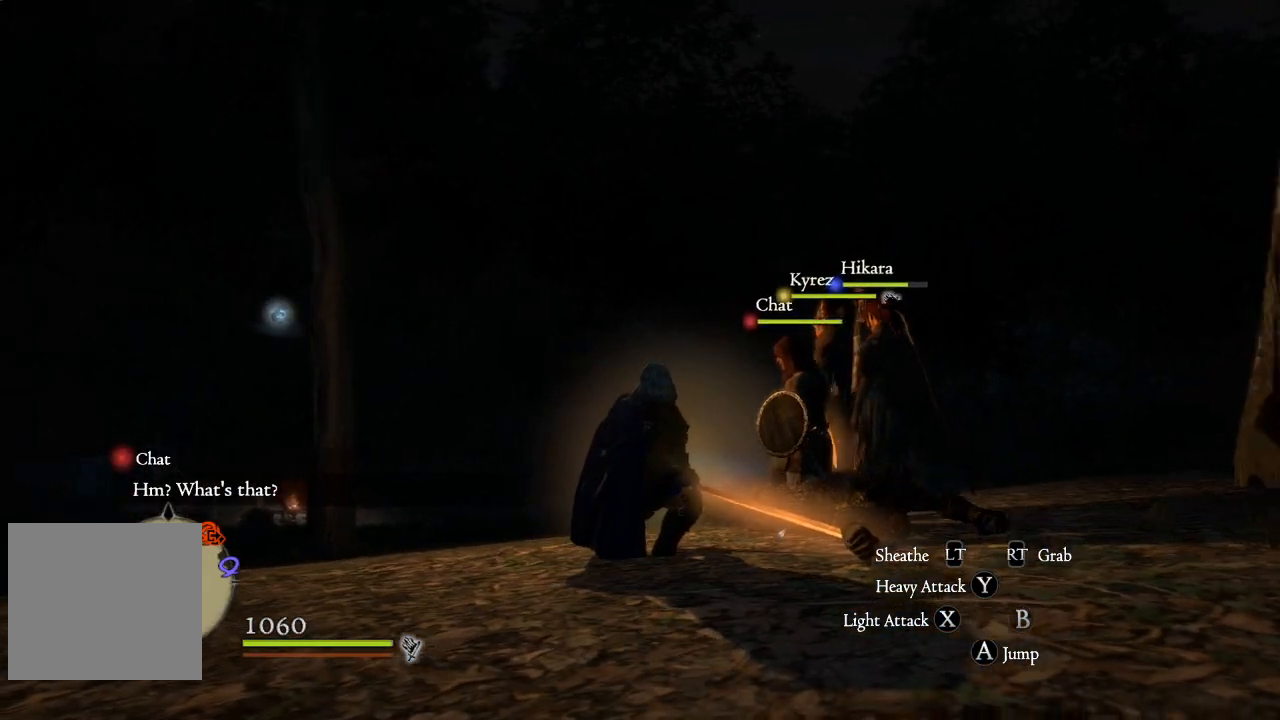
{"buttons": [], "left_stick": "center", "right_stick": "down-right", "events": [[17, "right_stick", "center"], [350, "right_stick", "down-right"]]}
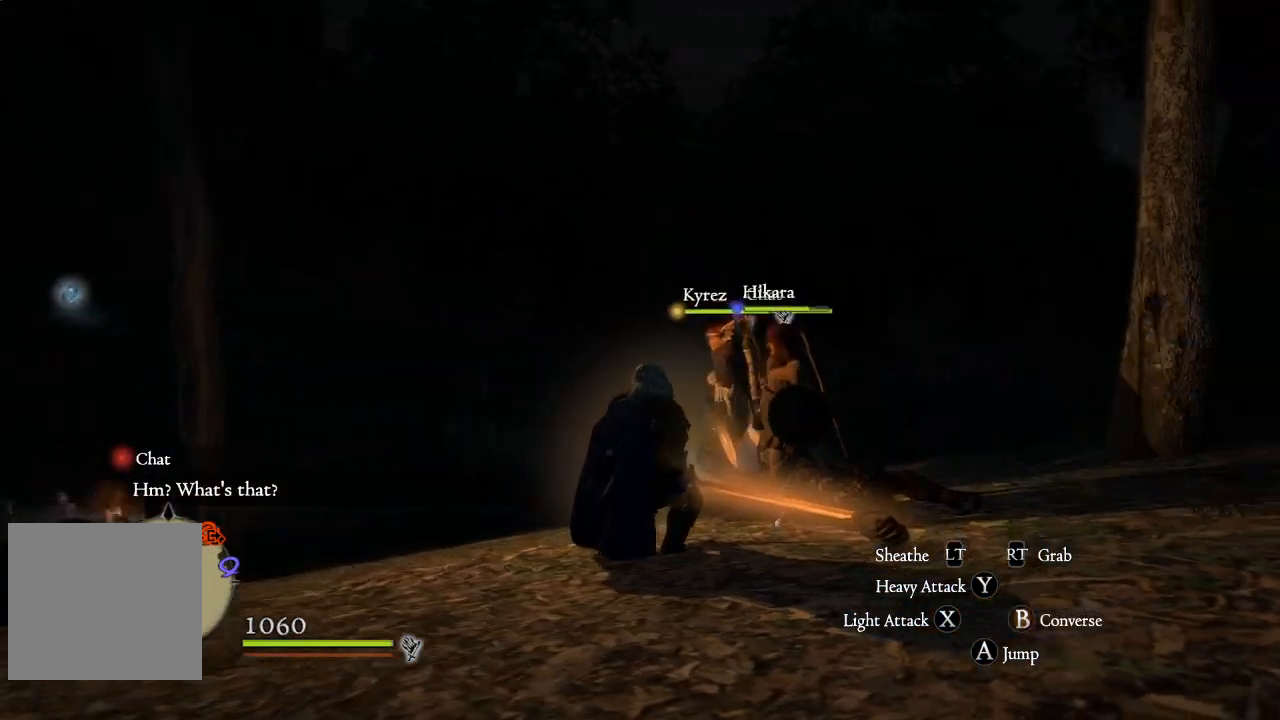
{"buttons": [], "left_stick": "center", "right_stick": "right", "events": [[117, "right_stick", "center"], [251, "right_stick", "right"]]}
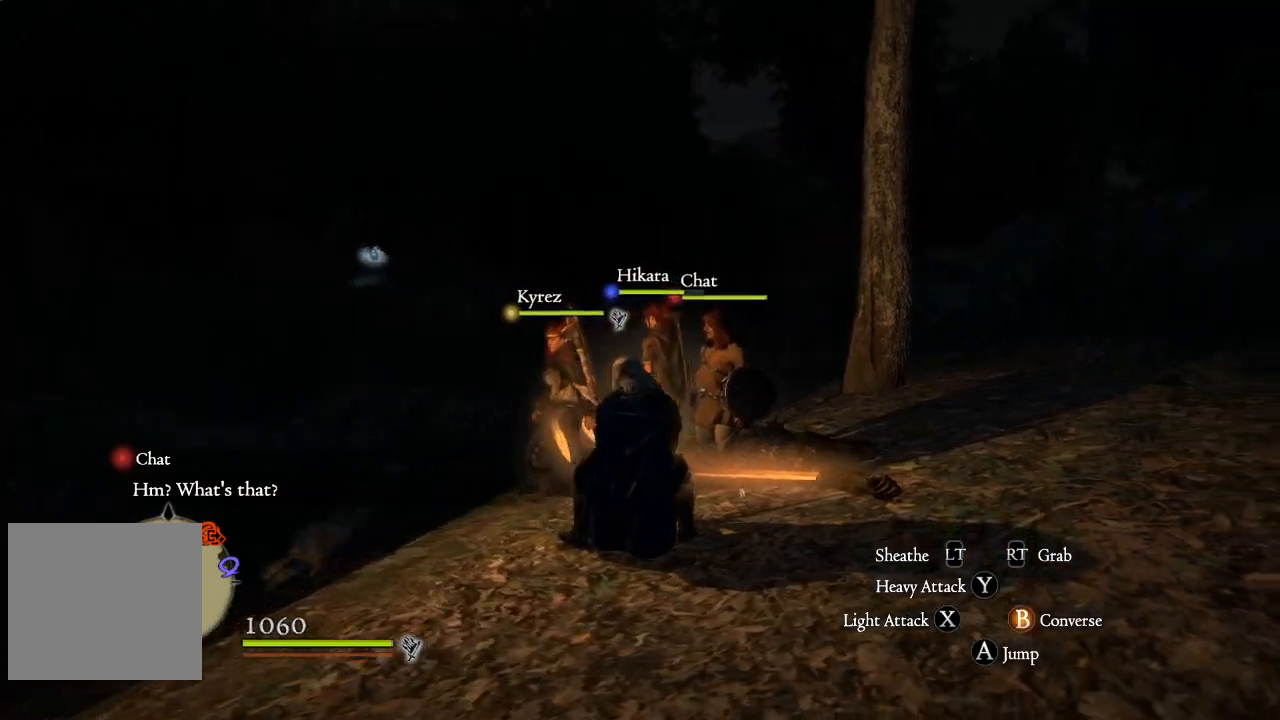
{"buttons": [], "left_stick": "center", "right_stick": "center", "events": [[117, "right_stick", "center"]]}
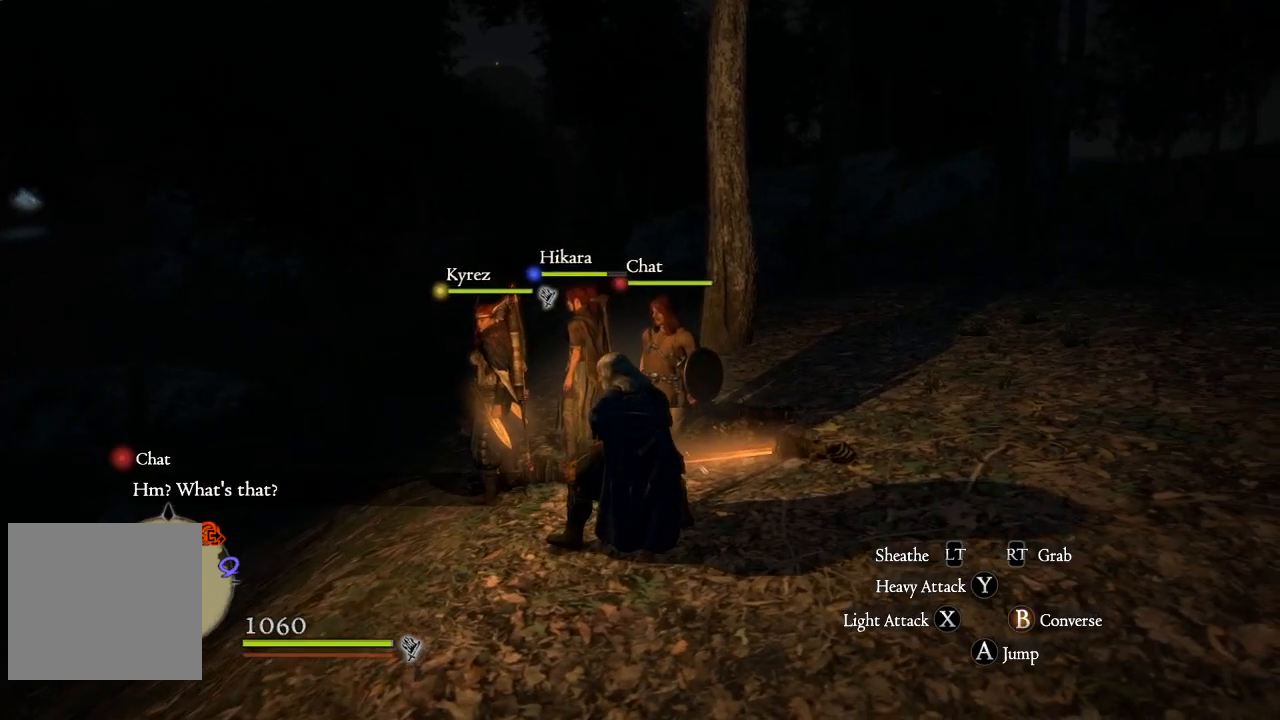
{"buttons": [], "left_stick": "center", "right_stick": "center", "events": [[17, "right_stick", "left"], [234, "left_stick", "up"], [401, "left_stick", "center"], [401, "right_stick", "center"]]}
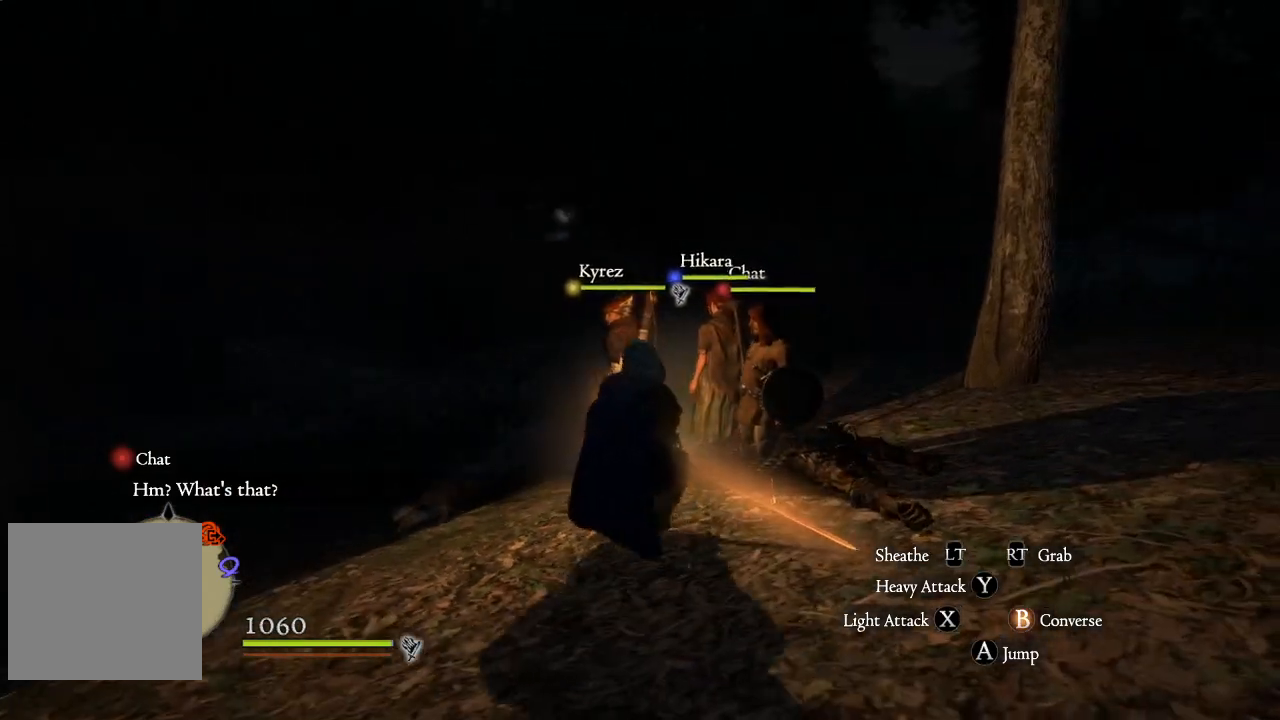
{"buttons": [], "left_stick": "up-left", "right_stick": "down", "events": [[200, "right_stick", "down-left"], [267, "left_stick", "up-left"], [484, "right_stick", "down"]]}
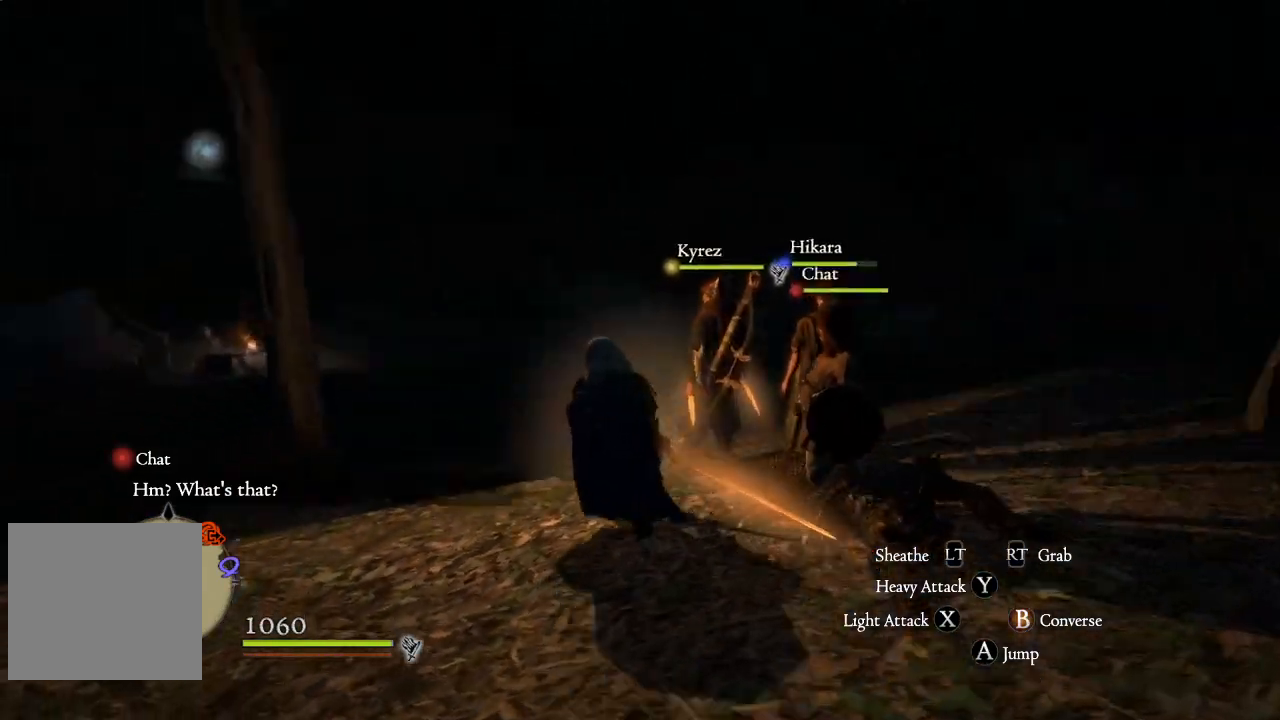
{"buttons": [], "left_stick": "up-left", "right_stick": "down-right", "events": [[117, "right_stick", "center"], [301, "right_stick", "down"], [367, "right_stick", "down-right"]]}
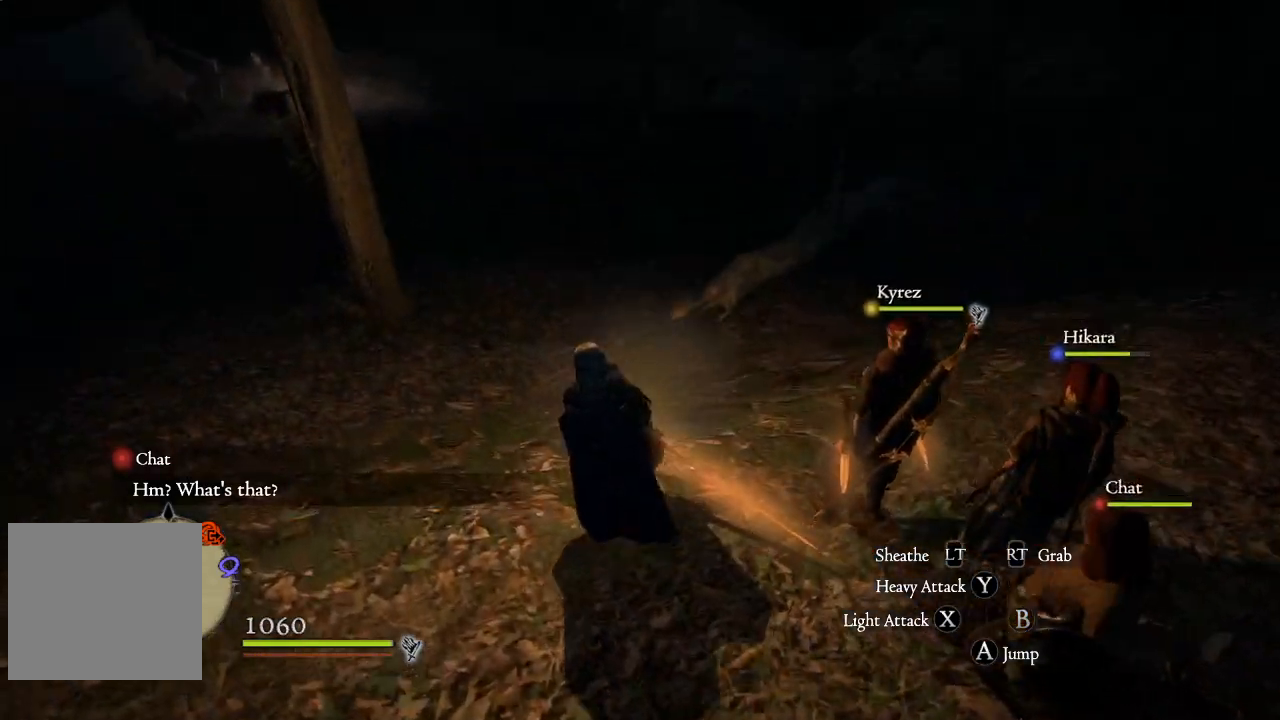
{"buttons": [], "left_stick": "up-left", "right_stick": "center", "events": [[67, "right_stick", "up"], [133, "right_stick", "up-left"], [484, "right_stick", "center"]]}
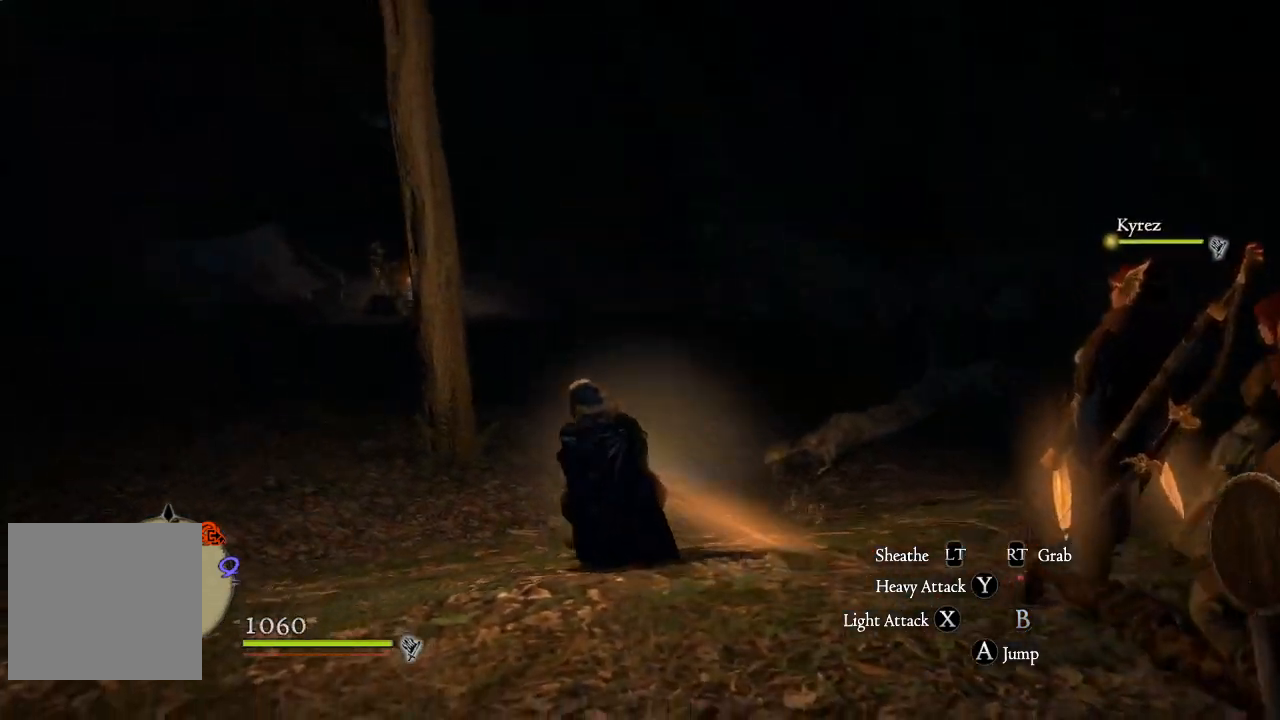
{"buttons": [], "left_stick": "up-left", "right_stick": "center", "events": []}
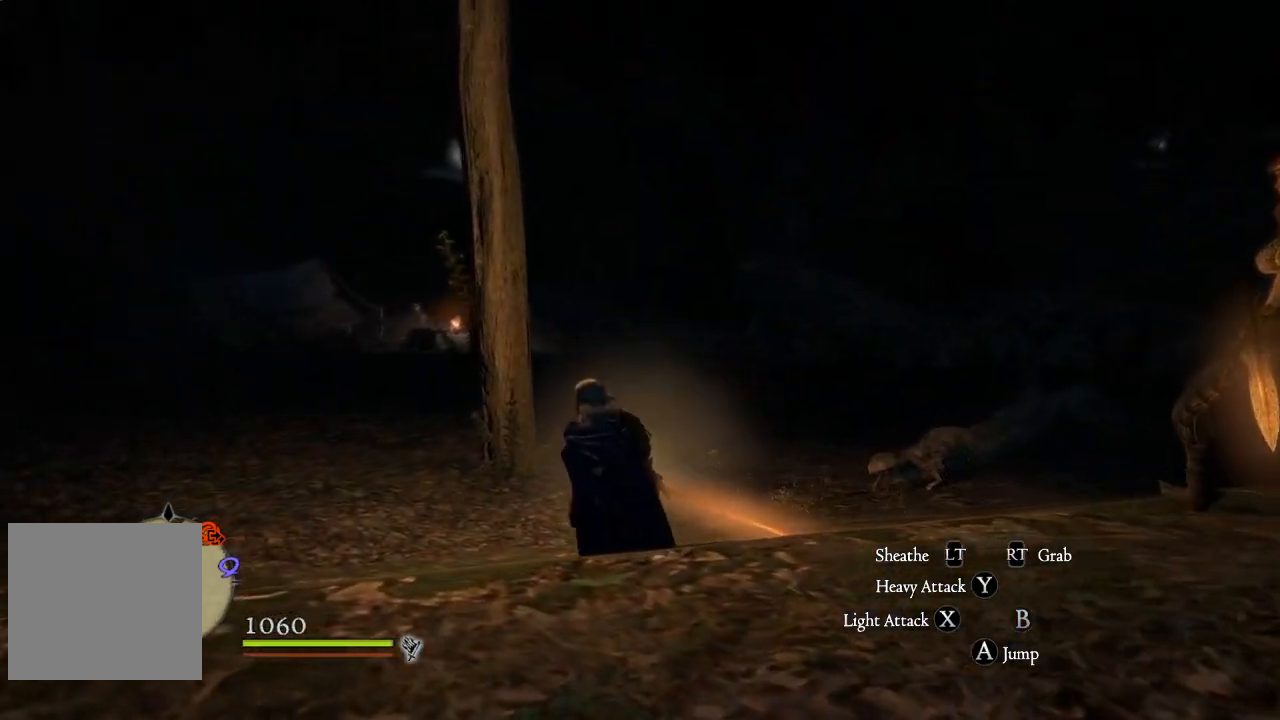
{"buttons": [], "left_stick": "up-left", "right_stick": "center", "events": [[100, "L3", "down"], [417, "L3", "up"]]}
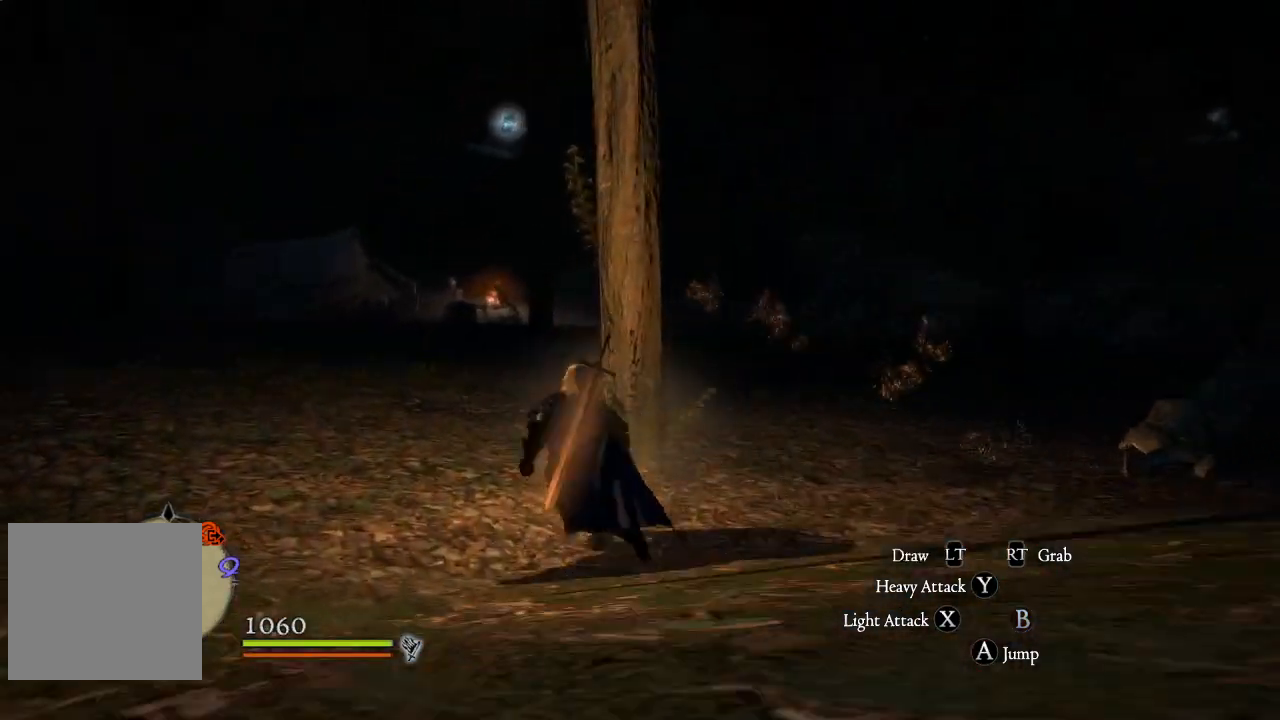
{"buttons": [], "left_stick": "up", "right_stick": "right", "events": [[284, "left_stick", "up"], [384, "right_stick", "right"]]}
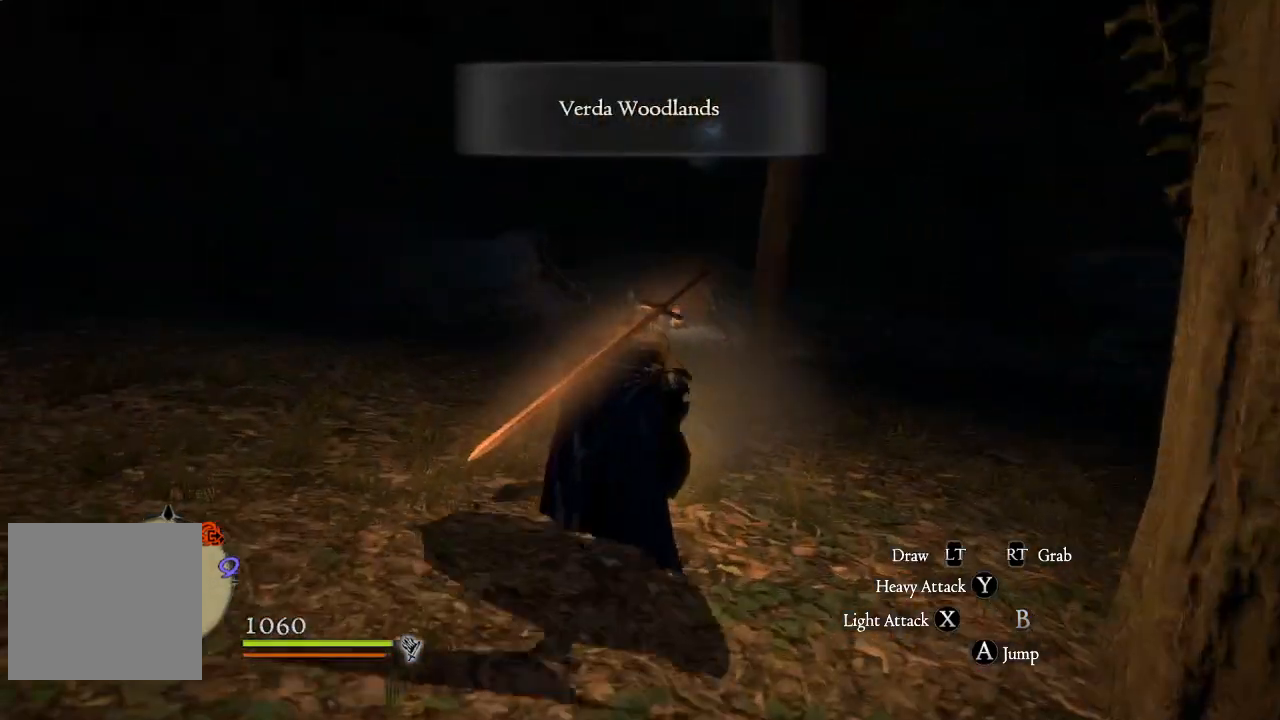
{"buttons": [], "left_stick": "up-left", "right_stick": "center", "events": [[417, "right_stick", "center"], [500, "left_stick", "up-left"]]}
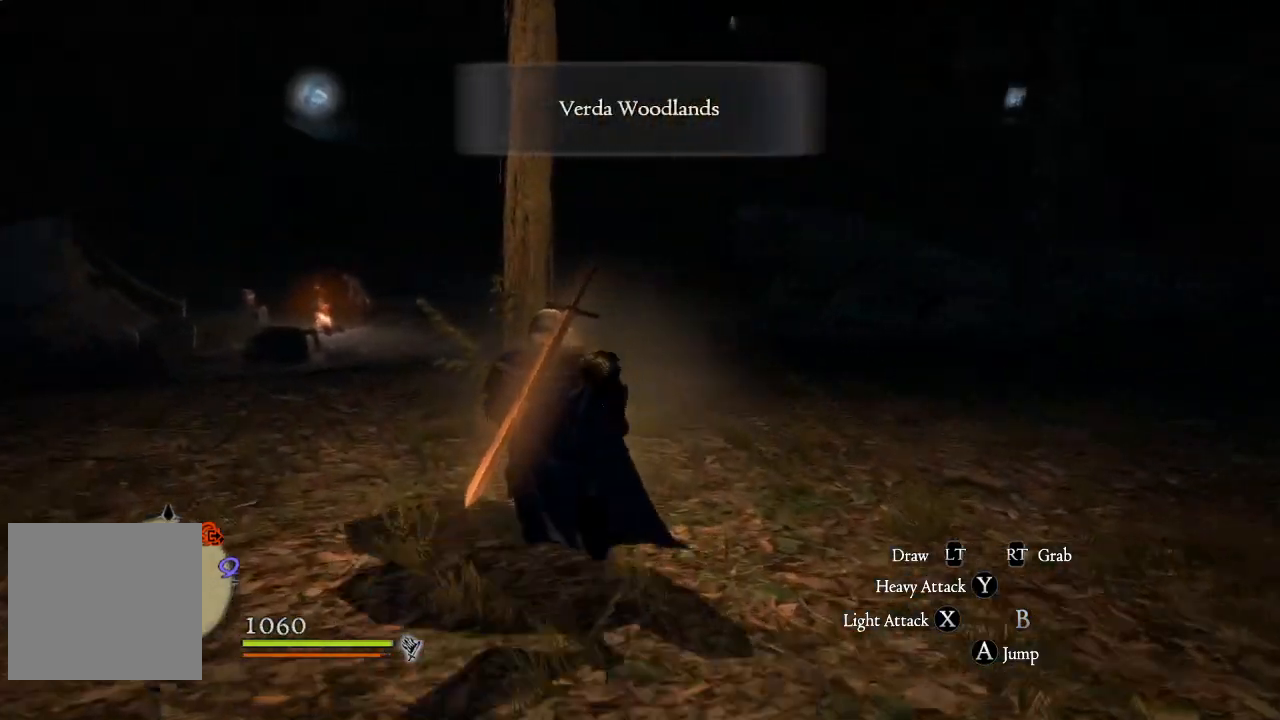
{"buttons": [], "left_stick": "up-left", "right_stick": "up-right", "events": [[17, "right_stick", "up-right"]]}
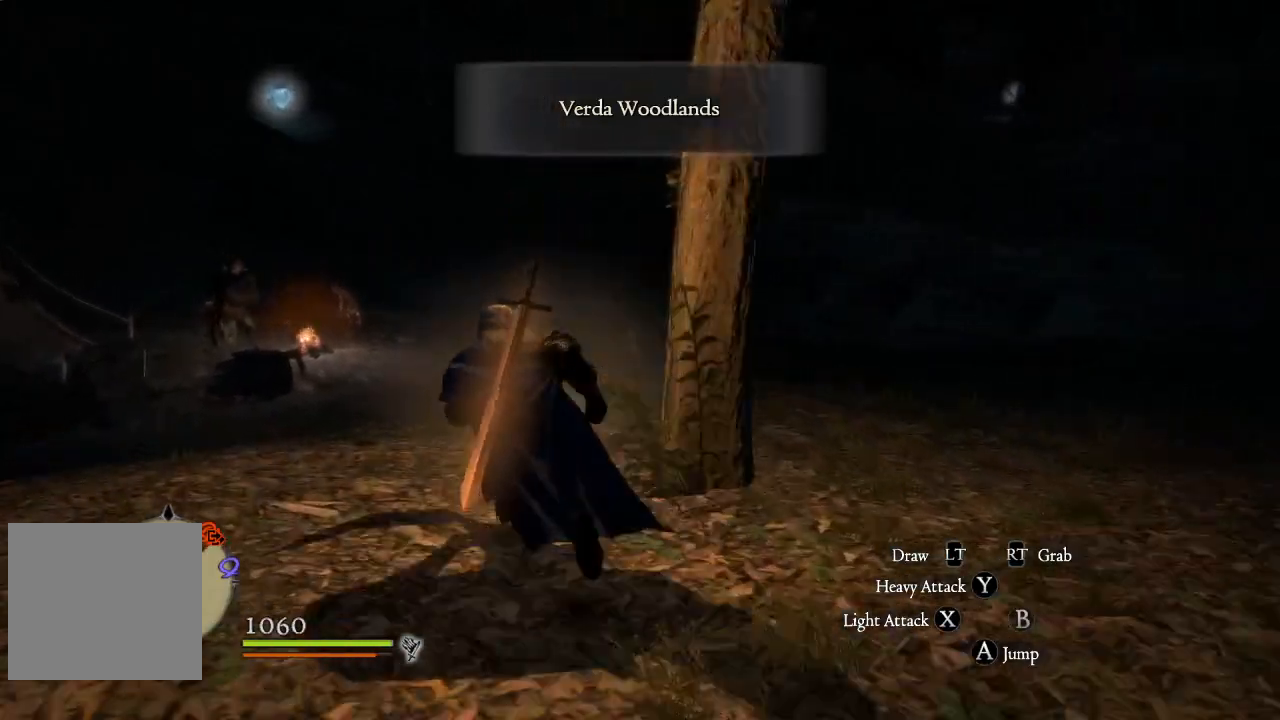
{"buttons": [], "left_stick": "center", "right_stick": "center", "events": [[284, "right_stick", "center"], [301, "left_stick", "center"], [384, "right_stick", "up"], [451, "right_stick", "center"]]}
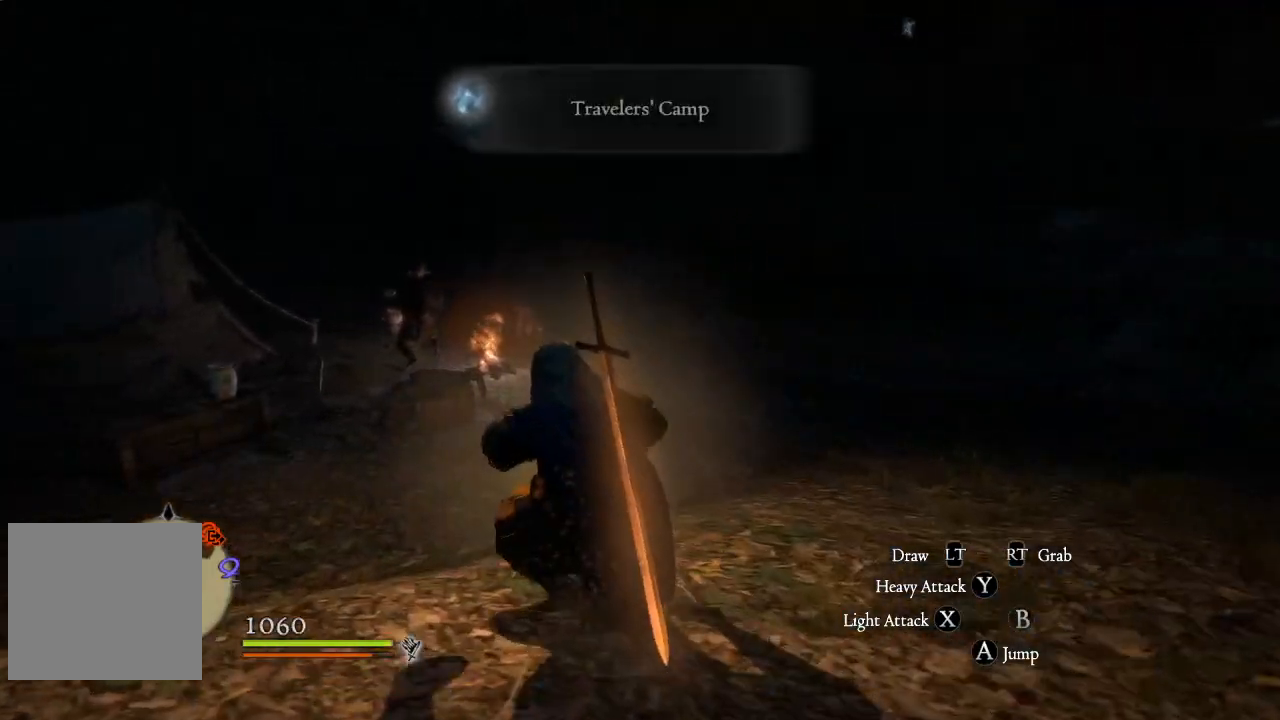
{"buttons": [], "left_stick": "up", "right_stick": "center", "events": [[66, "left_stick", "up"]]}
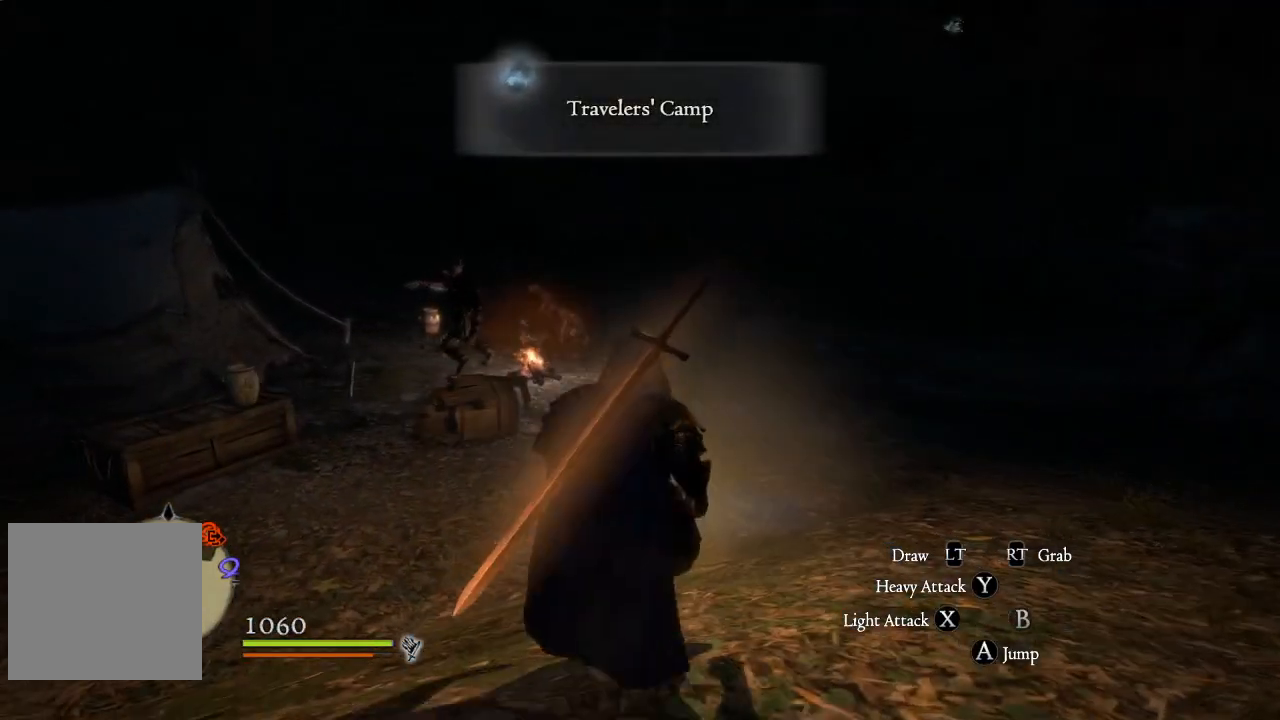
{"buttons": ["L3"], "left_stick": "up", "right_stick": "center", "events": [[217, "L3", "down"]]}
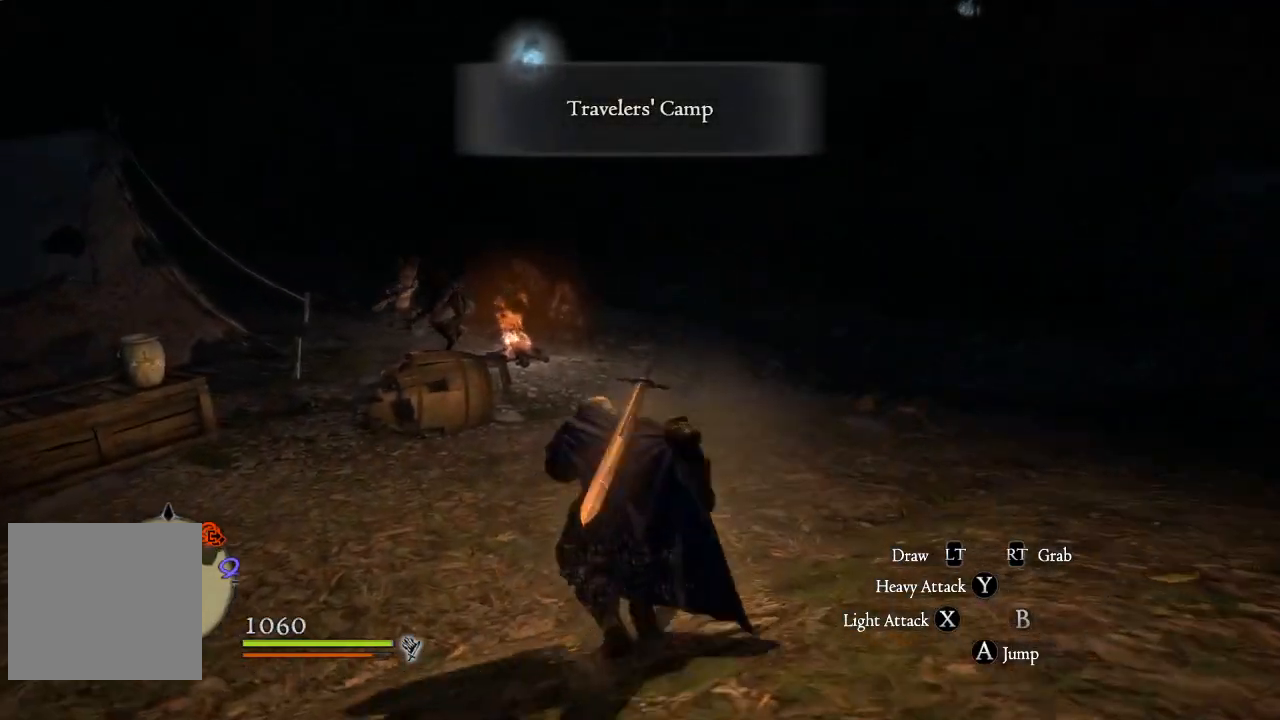
{"buttons": [], "left_stick": "up", "right_stick": "center", "events": [[33, "L3", "up"]]}
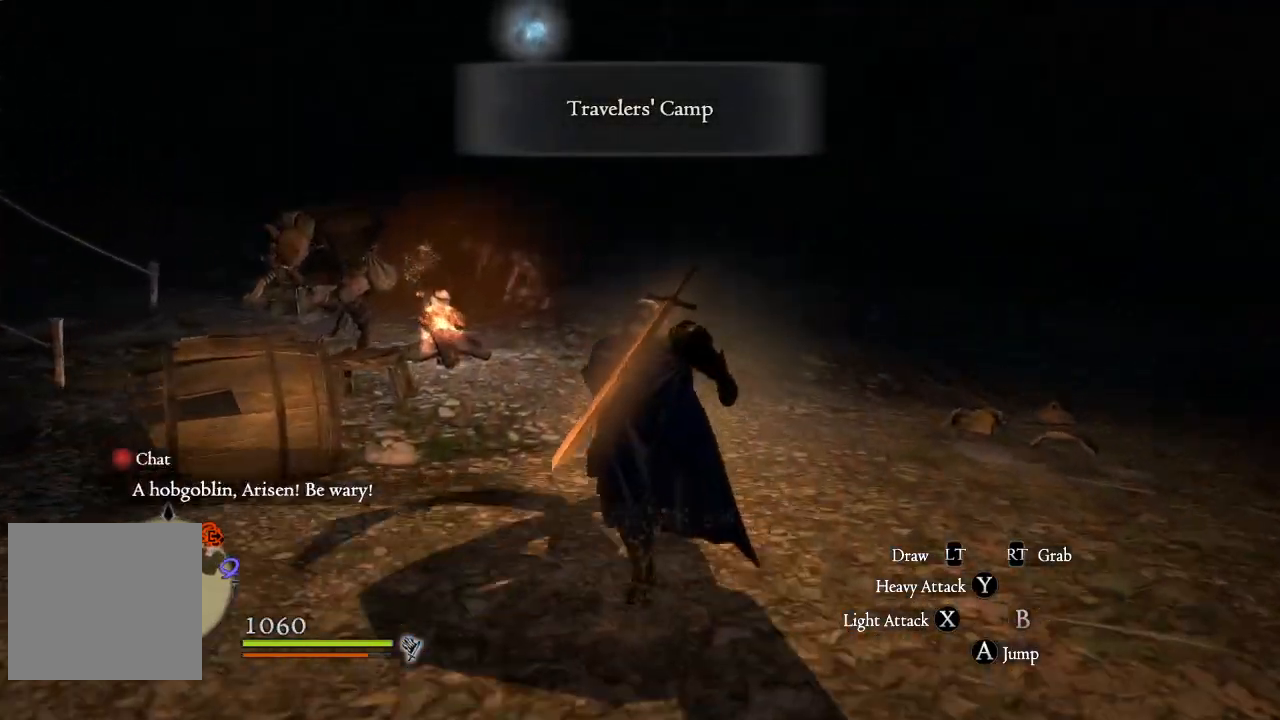
{"buttons": [], "left_stick": "up", "right_stick": "center", "events": [[317, "X", "down"], [434, "X", "up"]]}
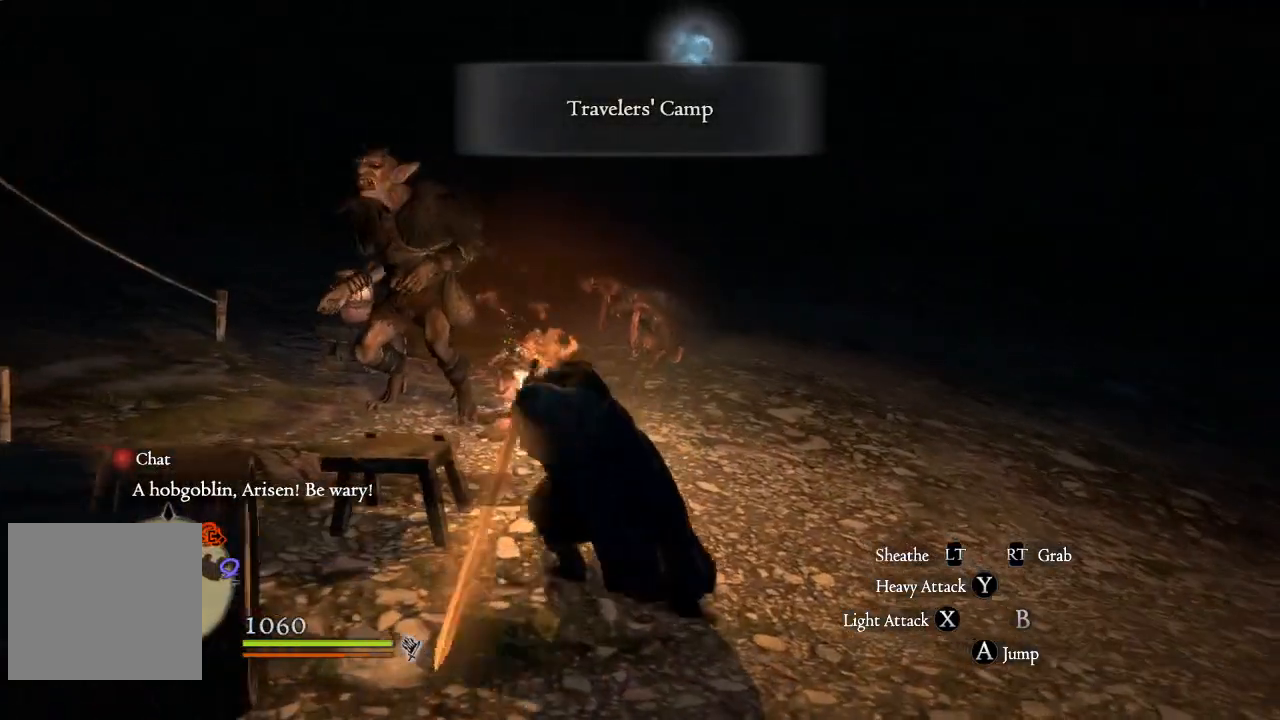
{"buttons": ["R1"], "left_stick": "up", "right_stick": "center", "events": [[16, "X", "down"], [83, "X", "up"], [217, "Y", "down"], [250, "R1", "down"], [333, "Y", "up"], [417, "Y", "down"], [500, "Y", "up"]]}